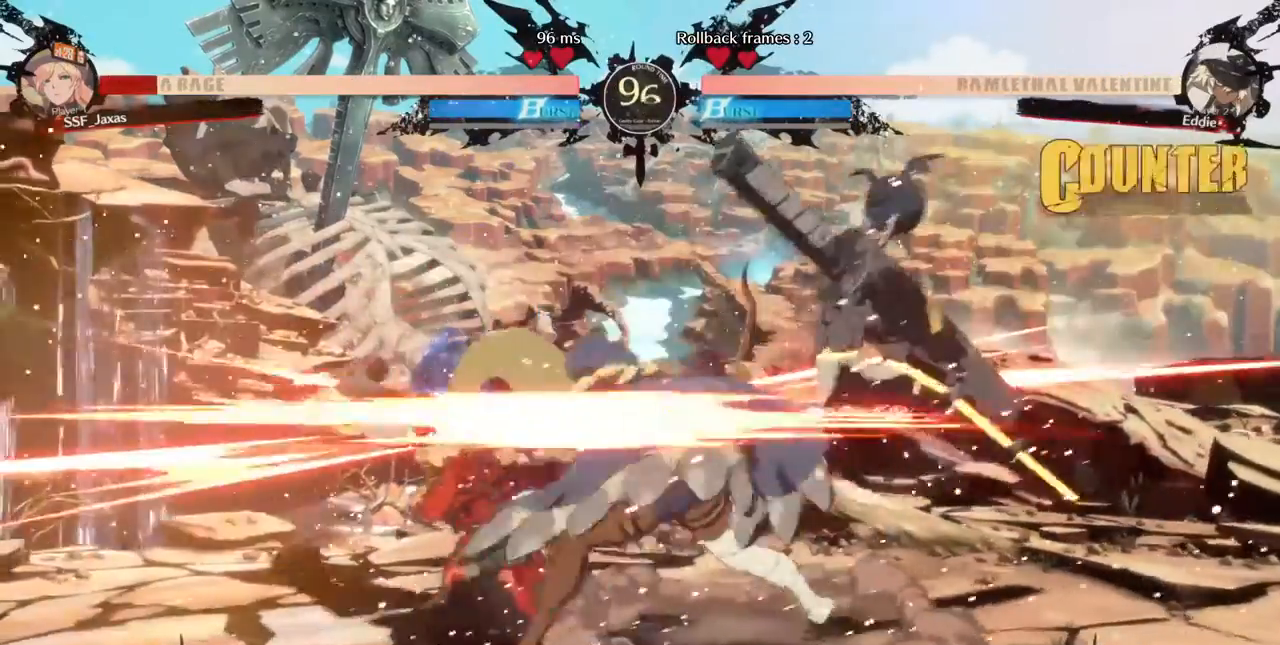
Gameplay with a controller (arcade stick); each line is a JSON object with the inputs held at the frame after it (dt_ms = milliseconds from this image to that frame). "events" lists button and stick changes between this image and that frame as [ms after this image, input, new state], when the widget could be followed in between. Not read: L3 R3 SELECT START.
{"dt_ms": 520, "buttons": ["DPAD_DOWN", "DPAD_LEFT"]}
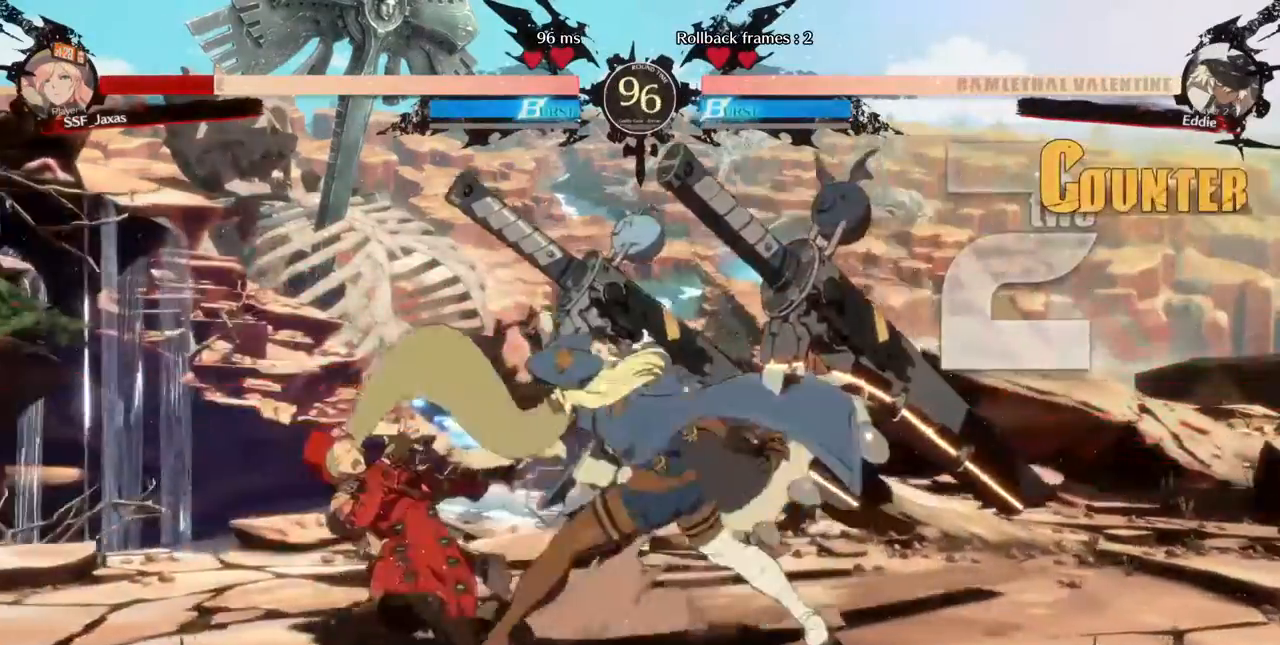
{"dt_ms": 480, "buttons": ["SQUARE", "TRIANGLE", "DPAD_DOWN", "DPAD_LEFT"], "events": [[40, "SQUARE", "down"], [40, "TRIANGLE", "down"]]}
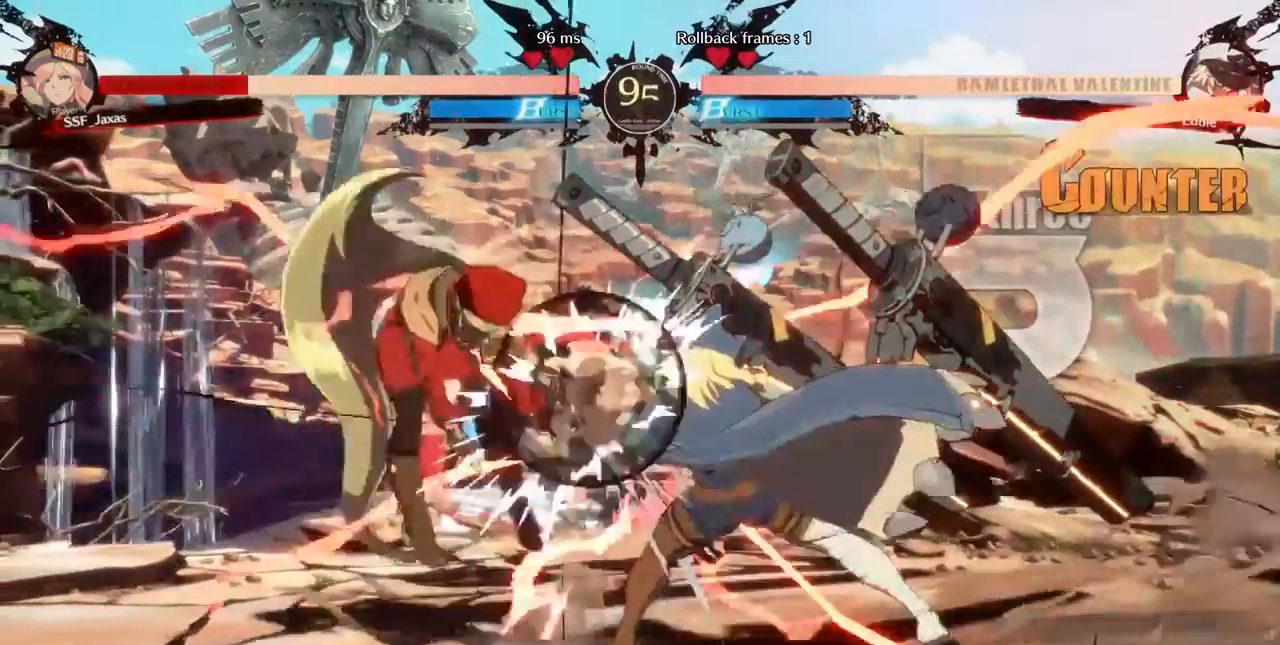
{"dt_ms": 520, "buttons": ["DPAD_LEFT"], "events": [[120, "DPAD_DOWN", "up"], [120, "SQUARE", "up"], [120, "TRIANGLE", "up"]]}
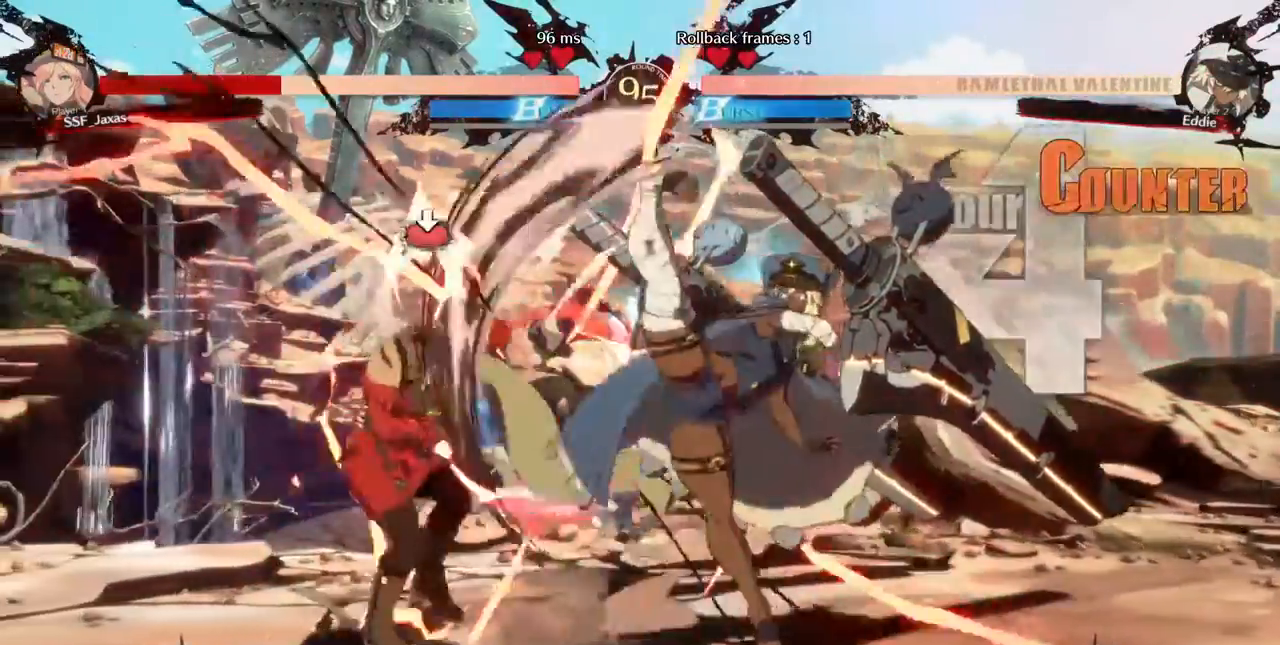
{"dt_ms": 480, "buttons": ["DPAD_LEFT"], "events": [[200, "DPAD_DOWN", "down"], [360, "DPAD_DOWN", "up"], [360, "TRIANGLE", "down"], [440, "TRIANGLE", "up"]]}
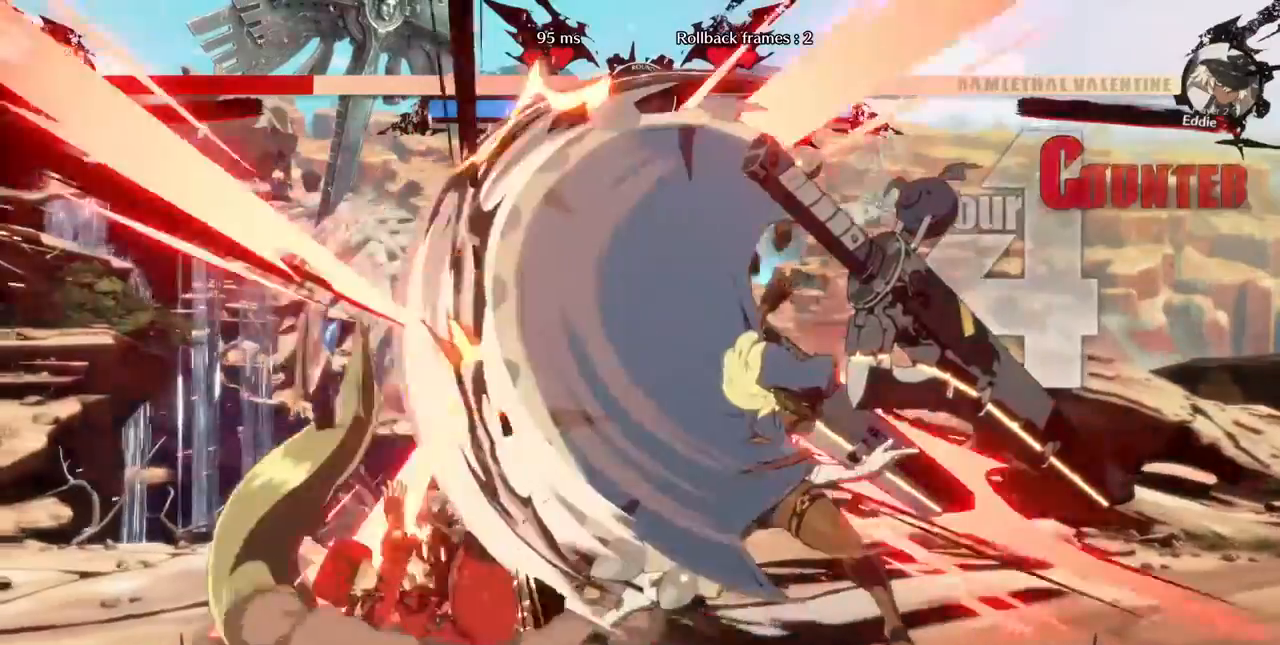
{"dt_ms": 520, "buttons": ["DPAD_LEFT"], "events": [[200, "DPAD_DOWN", "down"], [240, "CROSS", "down"], [320, "CROSS", "up"], [480, "DPAD_DOWN", "up"]]}
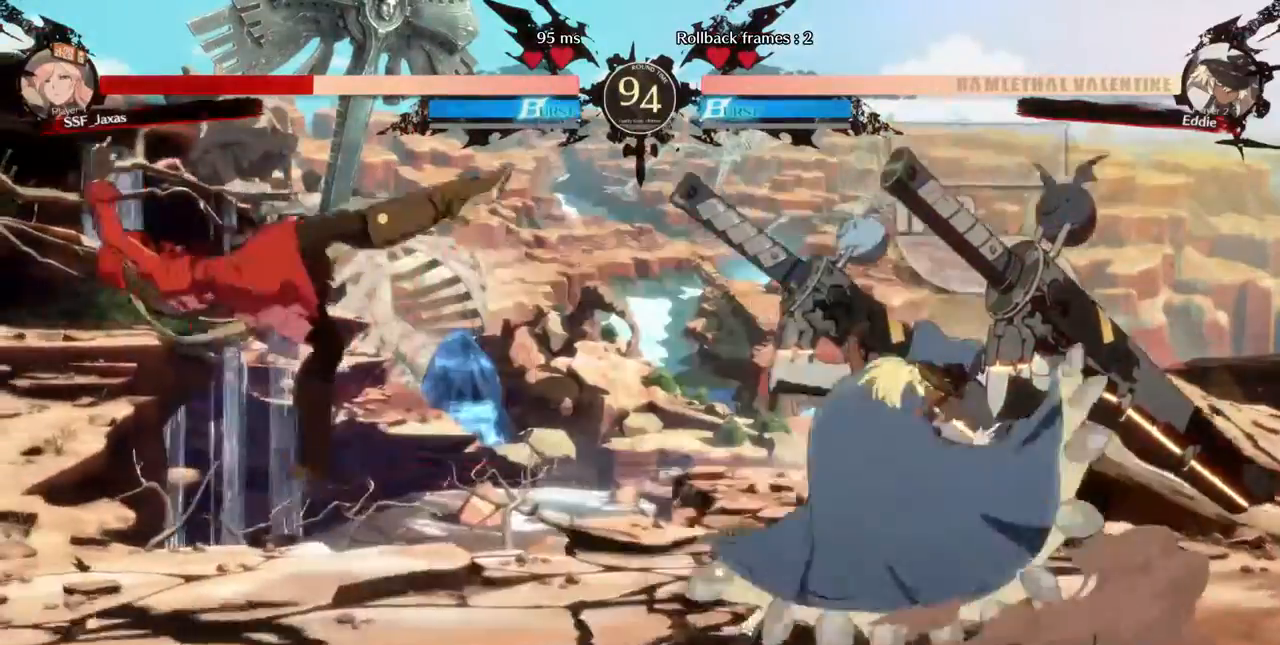
{"dt_ms": 480, "buttons": ["DPAD_DOWN", "DPAD_LEFT"]}
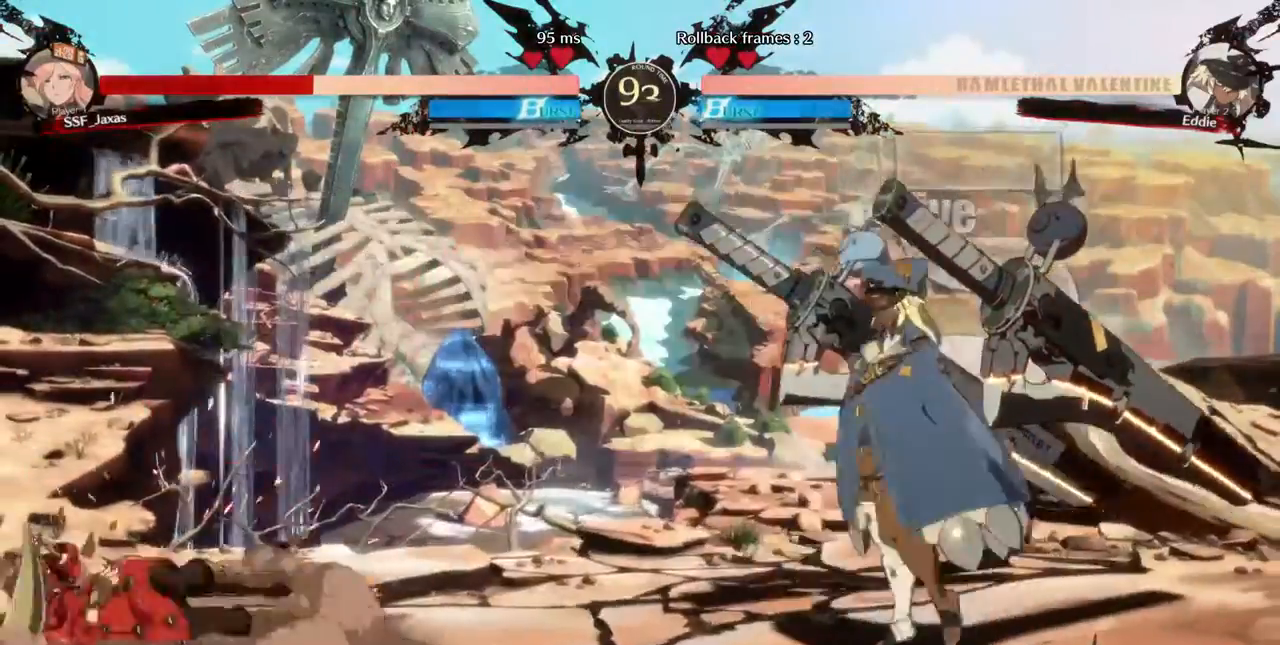
{"dt_ms": 520, "buttons": ["DPAD_DOWN", "DPAD_LEFT"], "events": []}
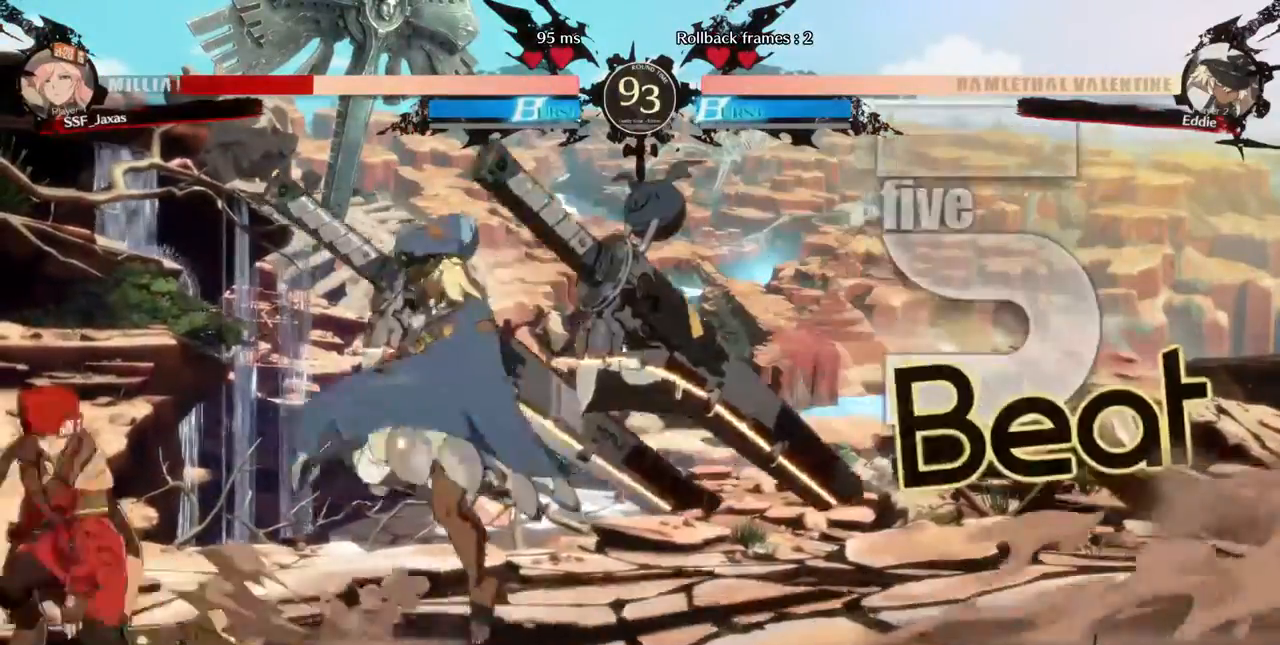
{"dt_ms": 1000, "buttons": ["DPAD_DOWN", "DPAD_LEFT"]}
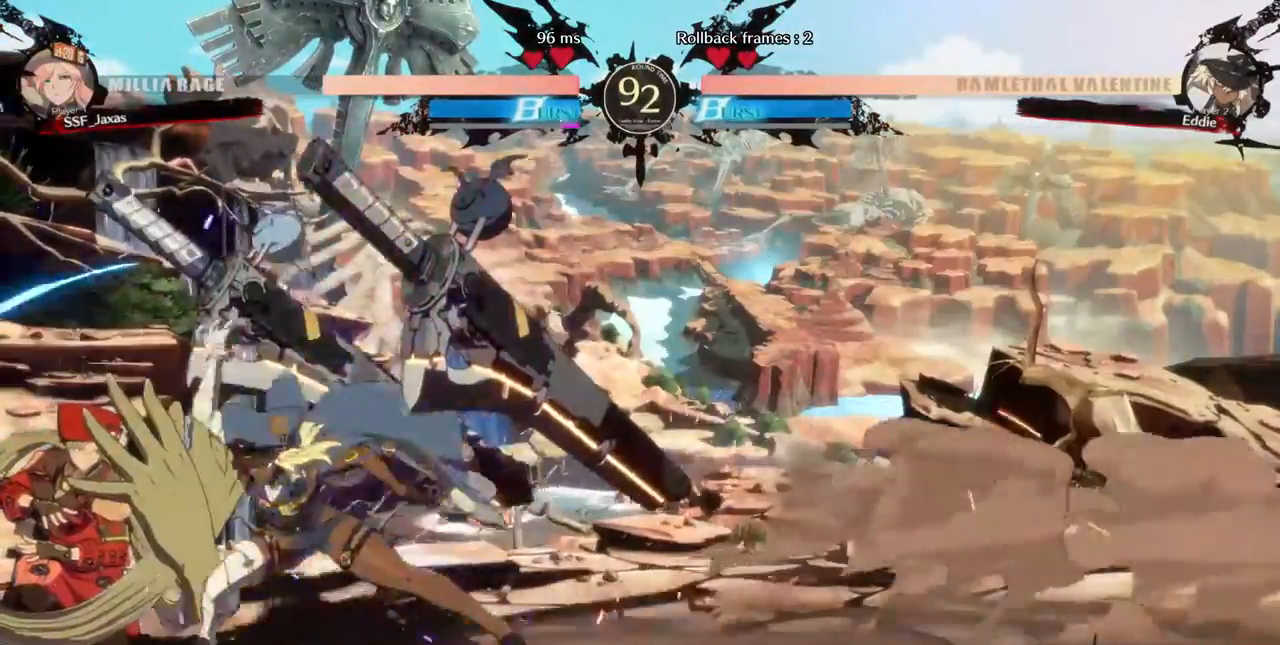
{"dt_ms": 480, "buttons": [], "events": [[120, "DPAD_DOWN", "up"], [240, "DPAD_UP", "down"], [320, "DPAD_UP", "up"], [360, "DPAD_LEFT", "up"], [360, "L1", "down"], [440, "L1", "up"]]}
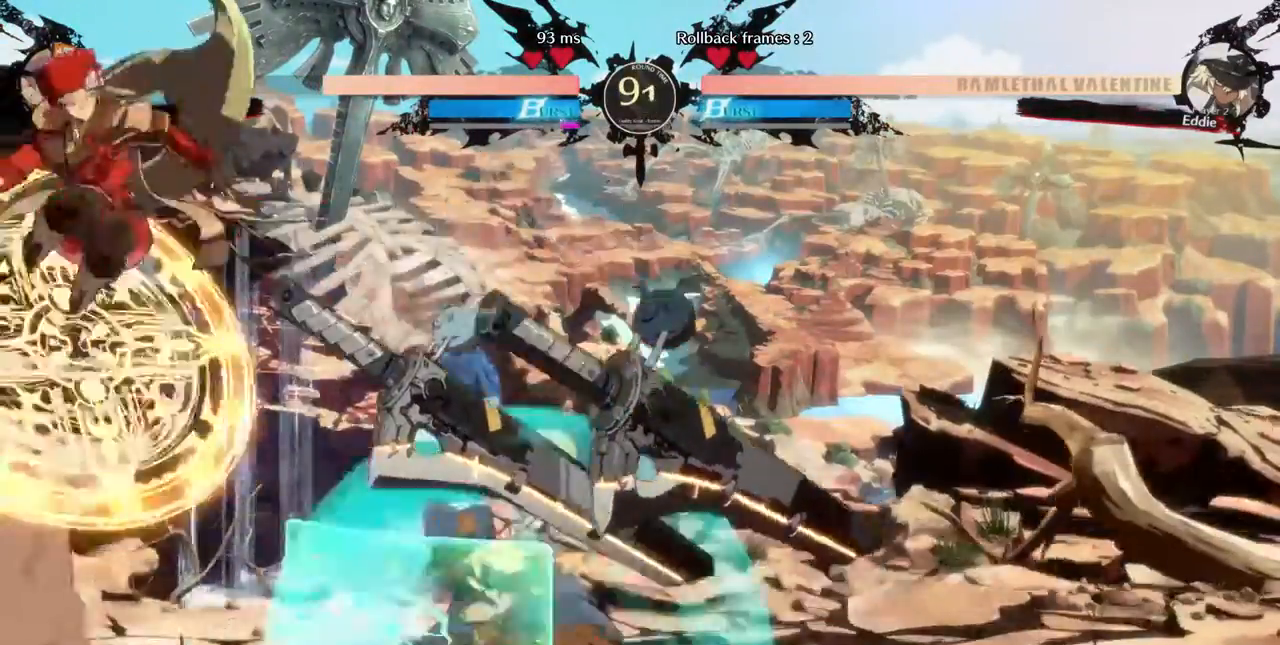
{"dt_ms": 520, "buttons": []}
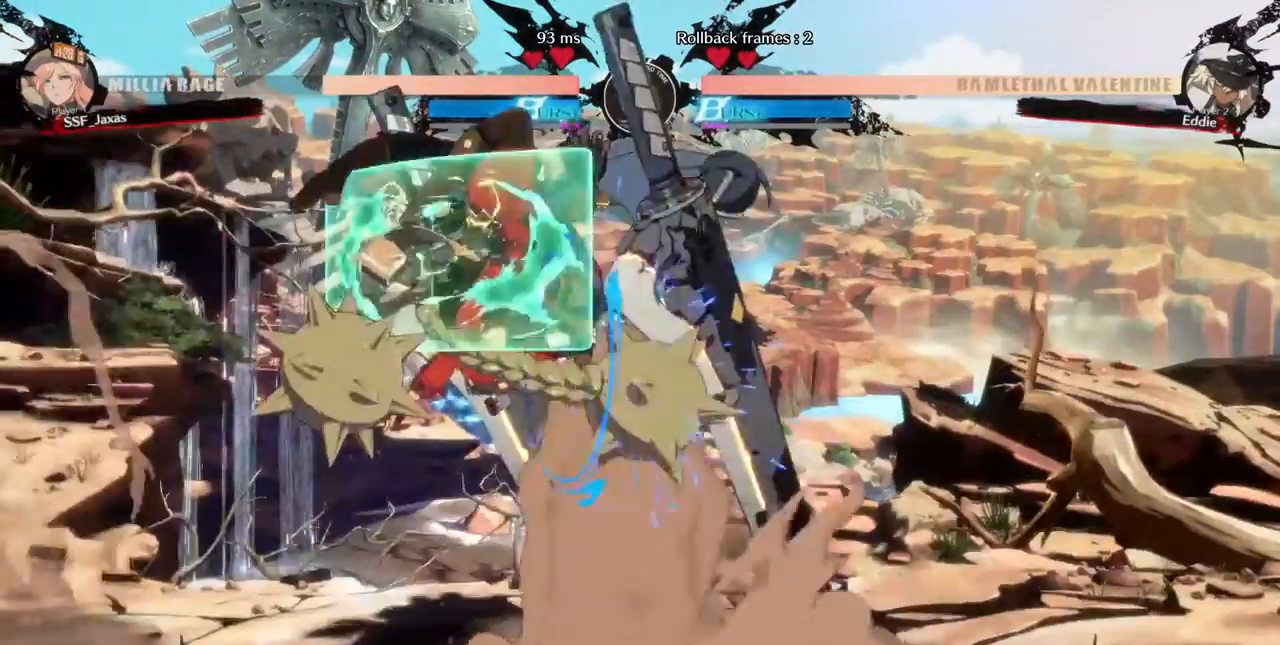
{"dt_ms": 480, "buttons": ["DPAD_RIGHT"], "events": [[80, "DPAD_DOWN", "down"], [200, "DPAD_DOWN", "up"], [360, "DPAD_RIGHT", "down"]]}
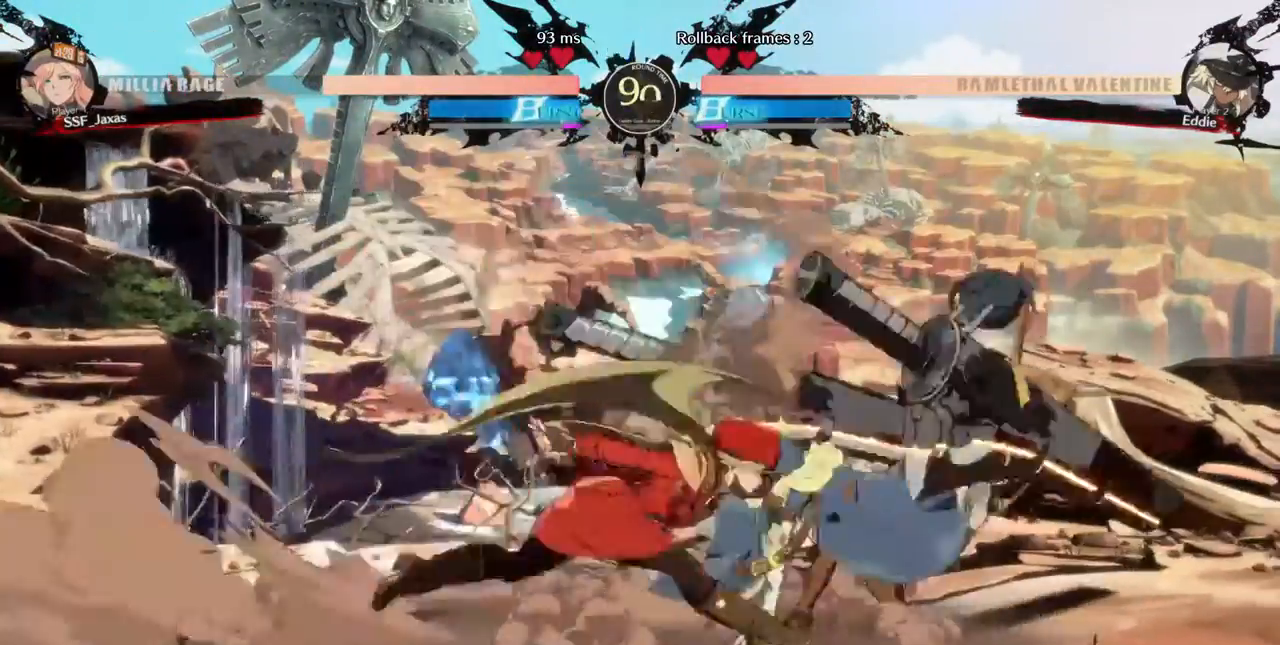
{"dt_ms": 1000, "buttons": []}
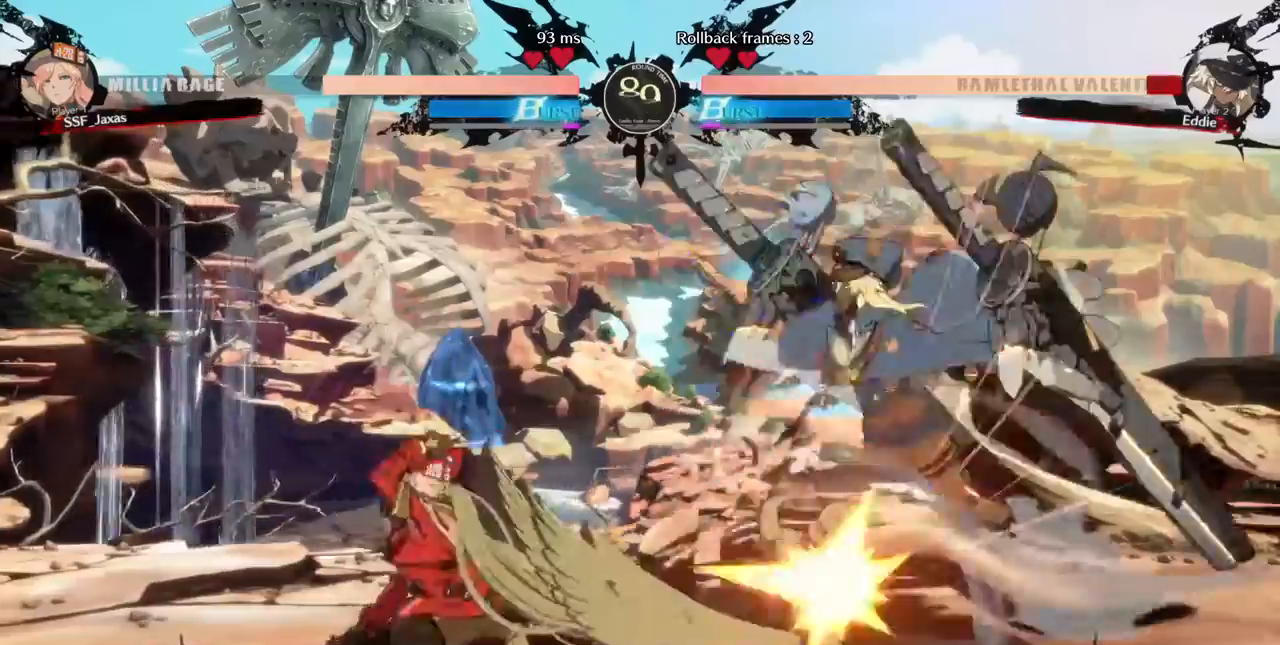
{"dt_ms": 520, "buttons": []}
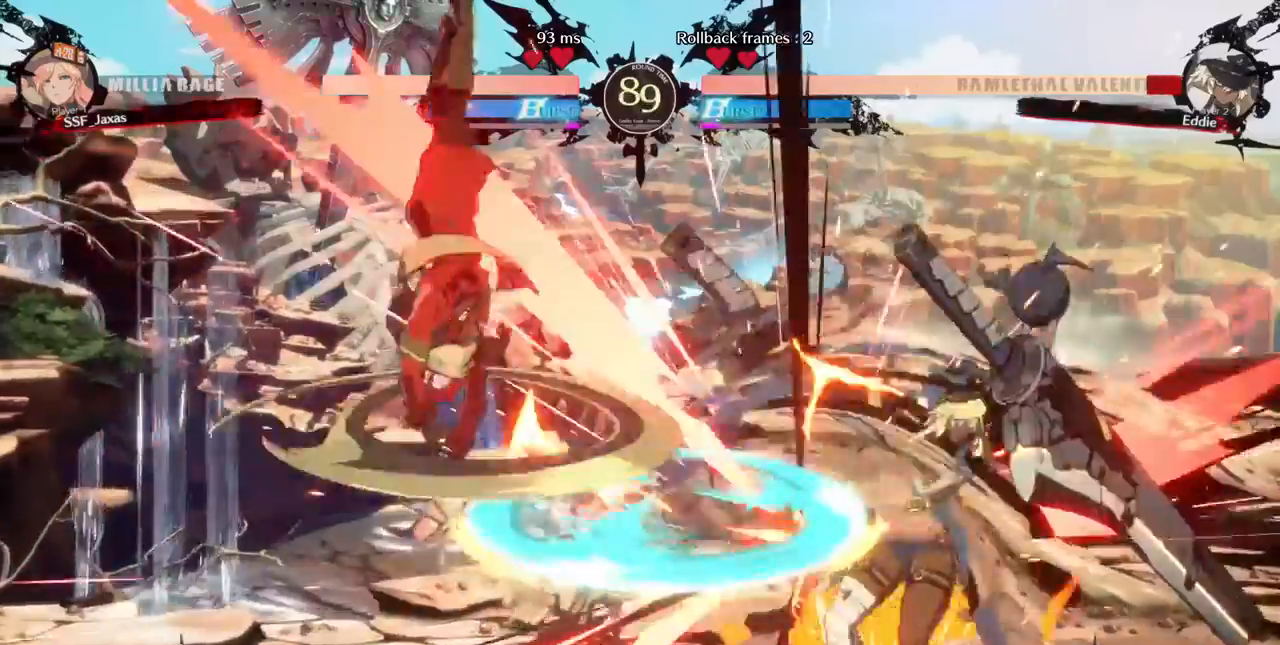
{"dt_ms": 480, "buttons": ["DPAD_RIGHT"]}
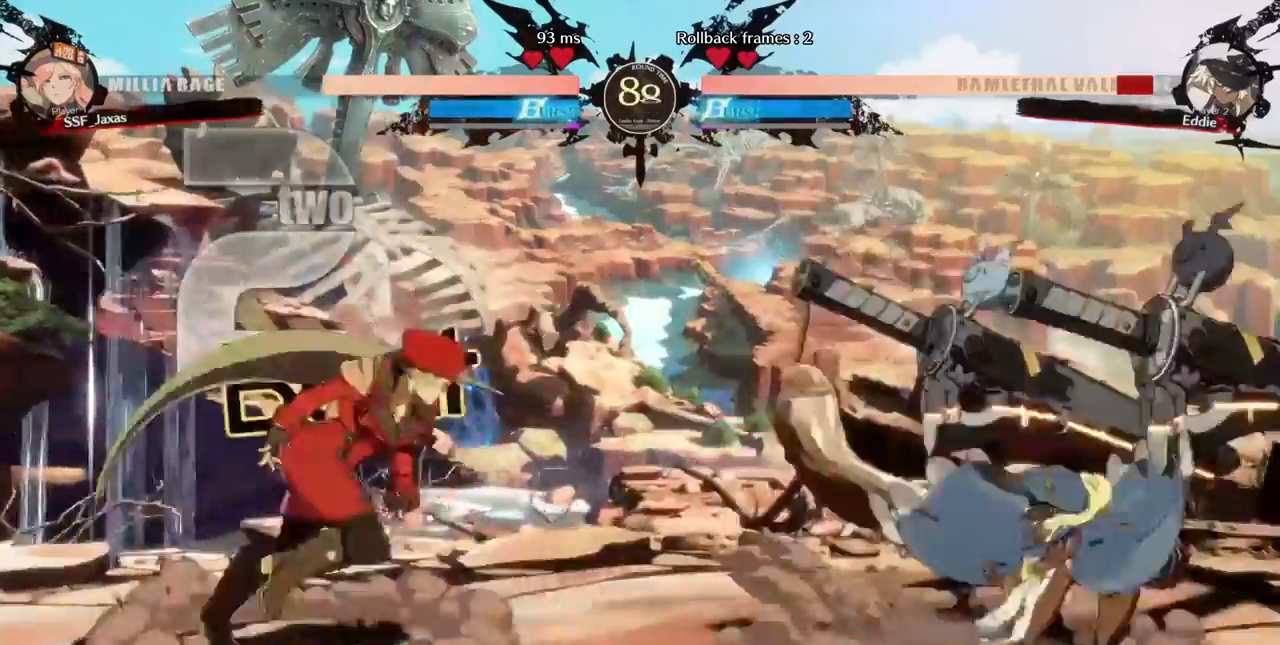
{"dt_ms": 520, "buttons": ["DPAD_LEFT"]}
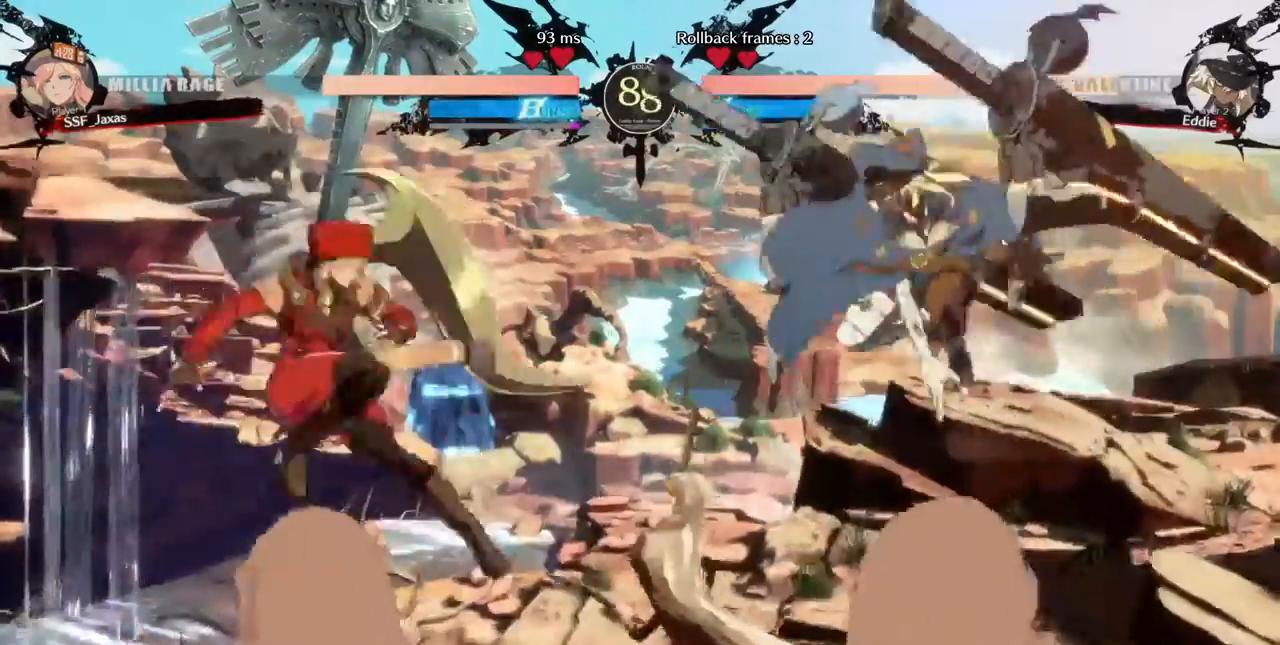
{"dt_ms": 480, "buttons": ["DPAD_LEFT"]}